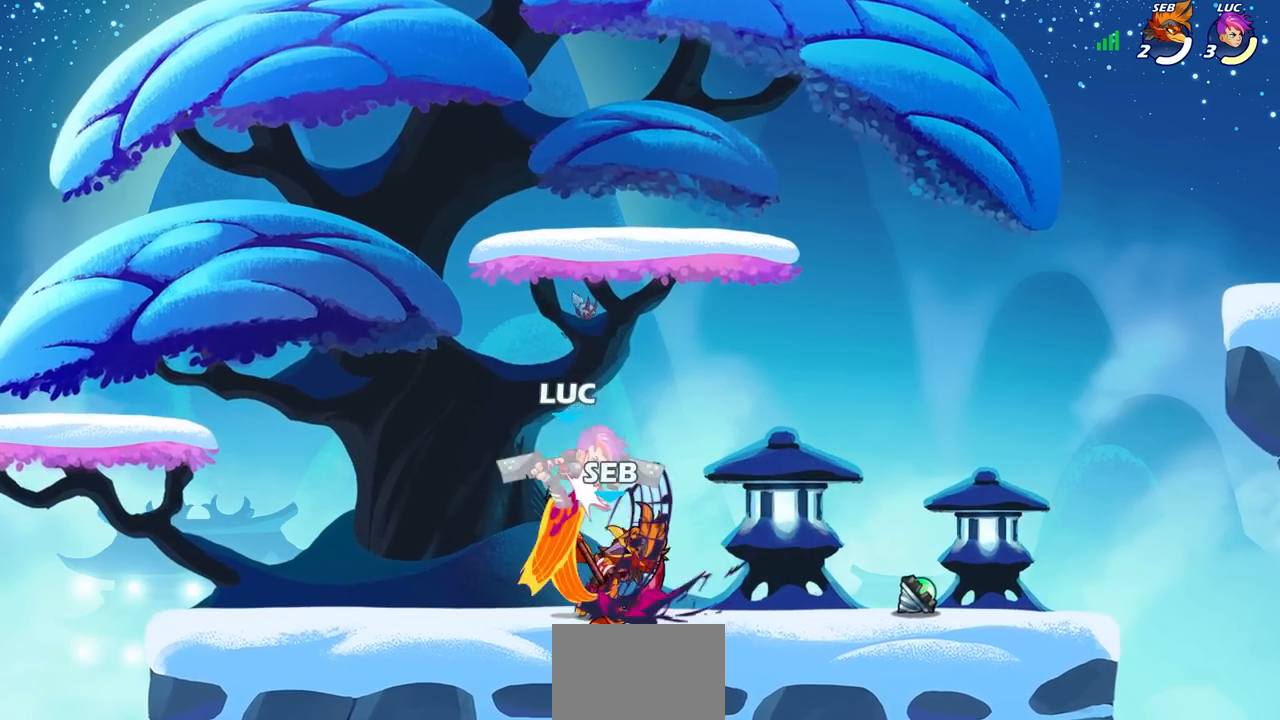
Gameplay with a controller (PlayStation layout); each line is a JSON object with the inputs held at the frame after it. "events" lists button and stick changes between this image and that frame as [ms after this image, input, new state], when the widget could be followed in between.
{"buttons": [], "left_stick": "center", "right_stick": "center", "events": [[183, "left_stick", "up-left"], [317, "left_stick", "center"]]}
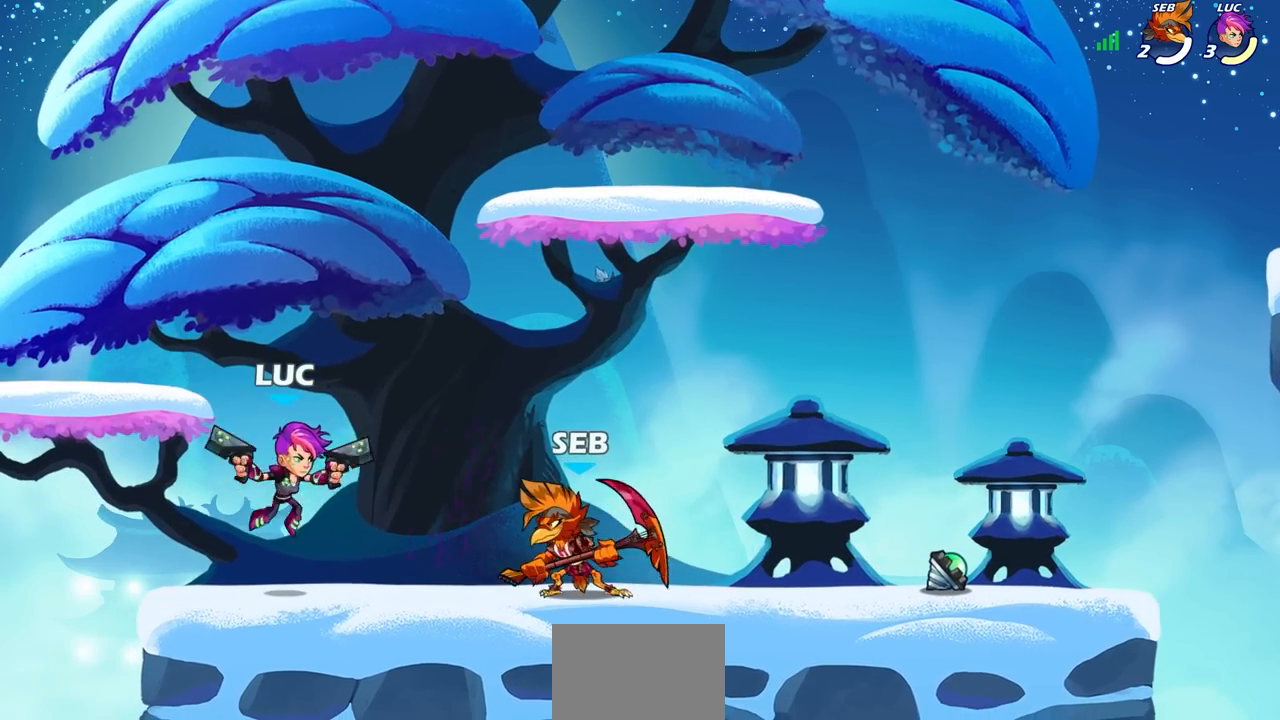
{"buttons": [], "left_stick": "center", "right_stick": "center", "events": [[17, "R2", "down"], [33, "left_stick", "down-right"], [50, "SQUARE", "down"], [133, "R2", "up"], [150, "left_stick", "center"], [167, "SQUARE", "up"]]}
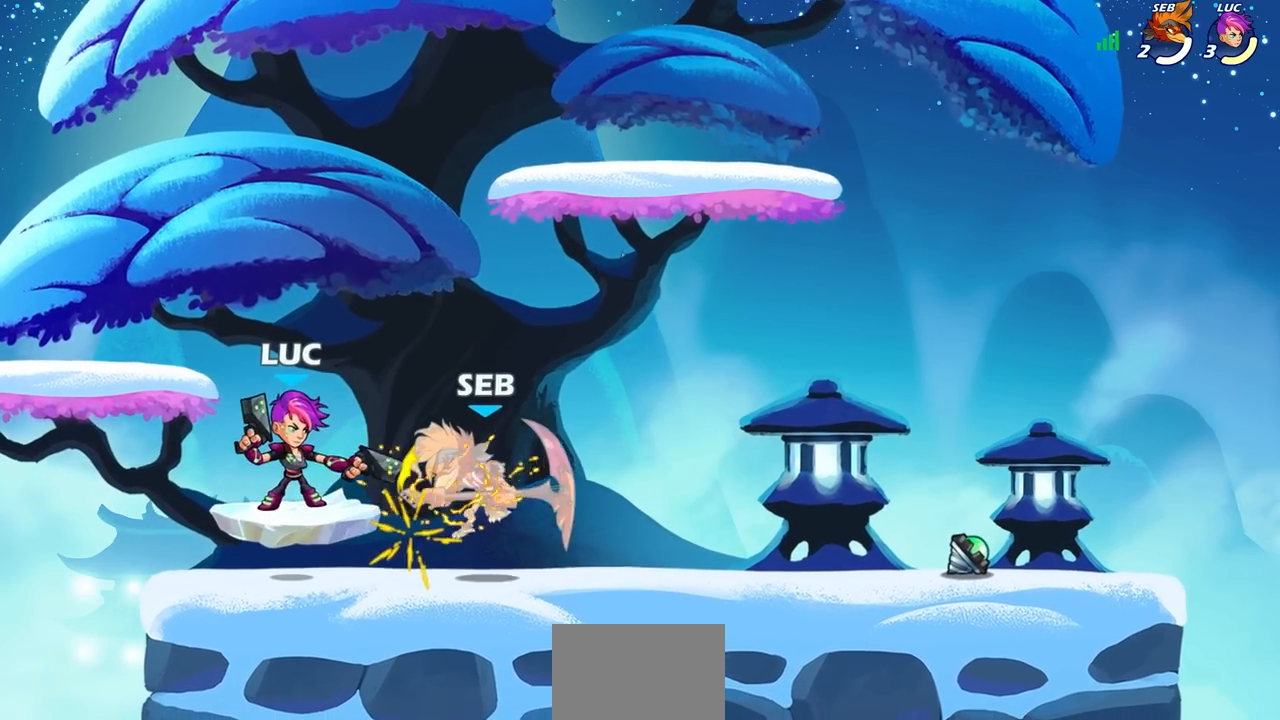
{"buttons": [], "left_stick": "center", "right_stick": "center", "events": [[67, "left_stick", "right"], [183, "R2", "down"], [300, "SQUARE", "down"], [300, "left_stick", "up-left"], [350, "R2", "up"], [400, "SQUARE", "up"], [483, "left_stick", "center"]]}
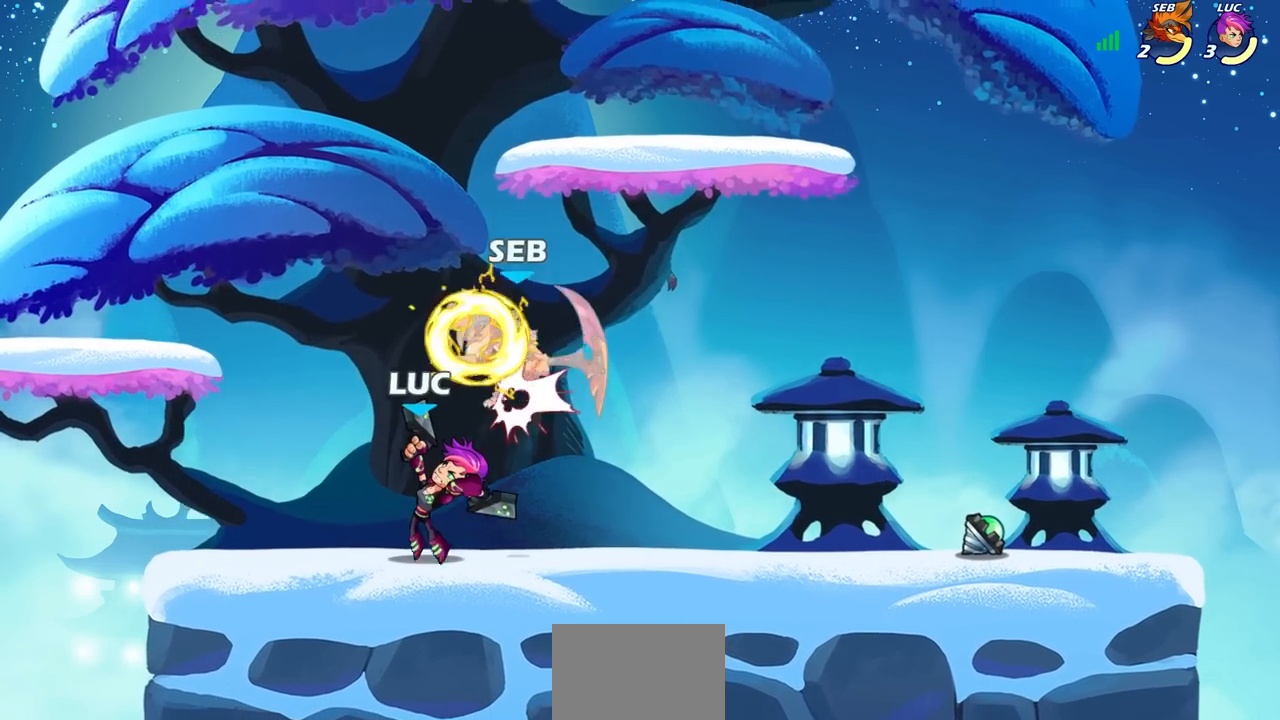
{"buttons": ["CROSS", "SQUARE", "R2"], "left_stick": "up-left", "right_stick": "center", "events": [[200, "left_stick", "right"], [367, "R2", "down"], [400, "CROSS", "down"], [450, "left_stick", "up-left"], [467, "SQUARE", "down"]]}
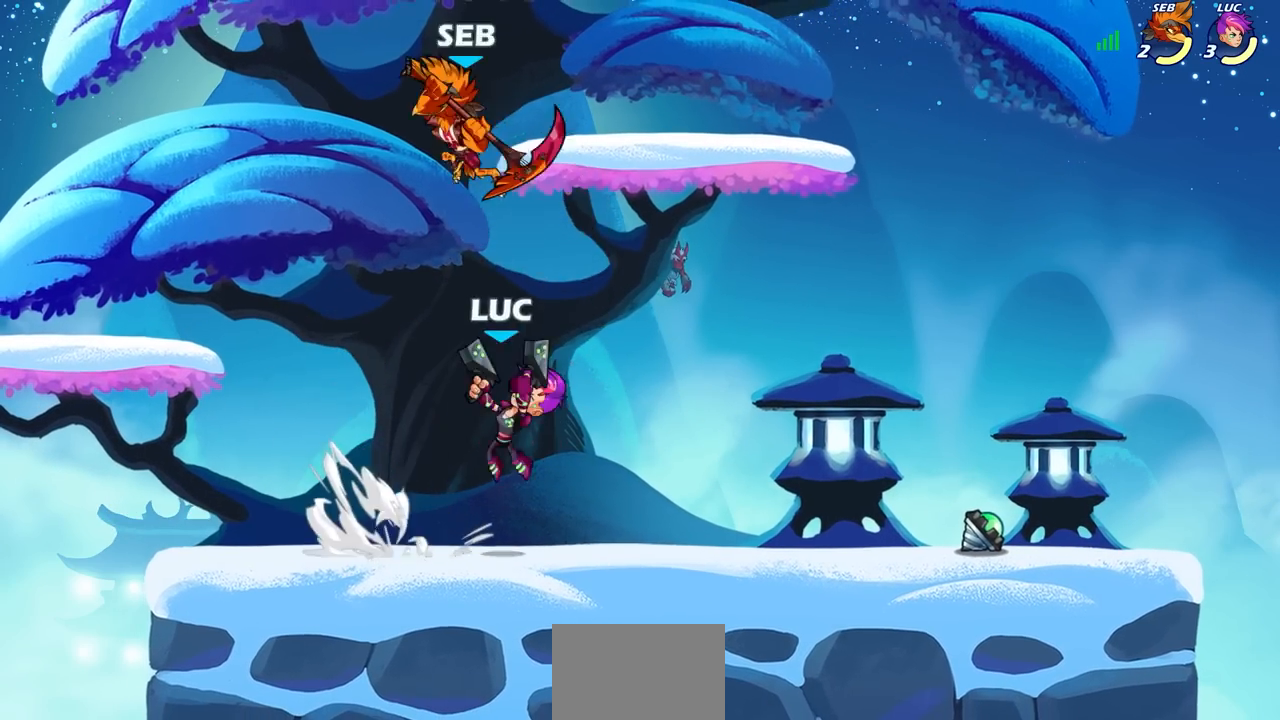
{"buttons": [], "left_stick": "center", "right_stick": "center", "events": [[50, "CROSS", "up"], [67, "R2", "up"], [67, "SQUARE", "up"], [100, "left_stick", "center"]]}
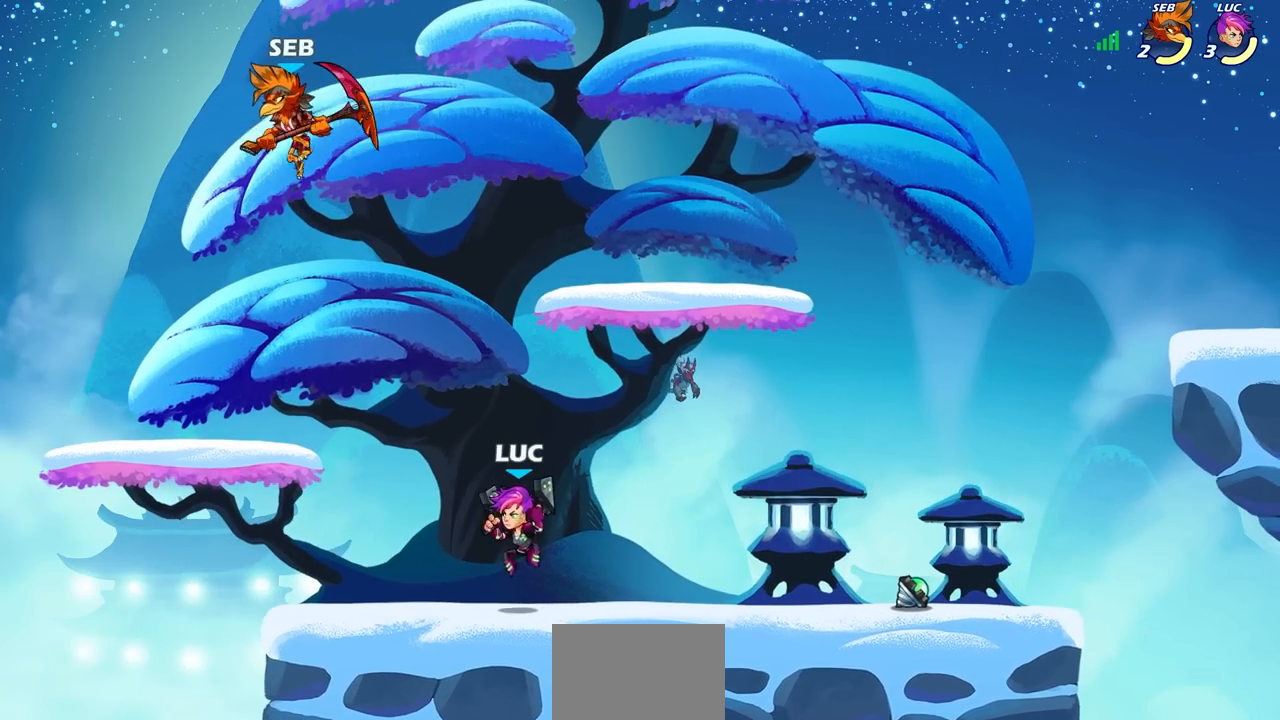
{"buttons": [], "left_stick": "center", "right_stick": "center", "events": [[50, "left_stick", "left"], [200, "R2", "down"], [283, "CROSS", "down"], [383, "SQUARE", "down"], [417, "left_stick", "up-right"], [467, "CROSS", "up"], [467, "SQUARE", "up"], [483, "R2", "up"], [500, "left_stick", "center"]]}
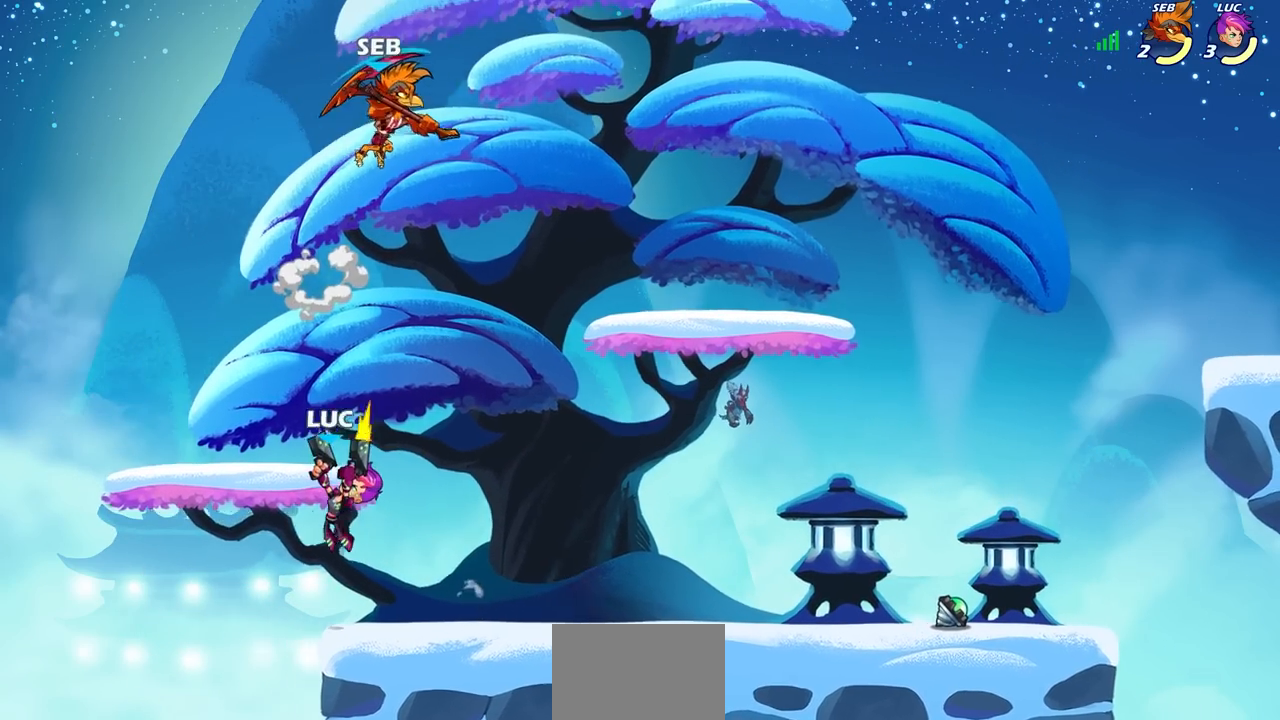
{"buttons": [], "left_stick": "right", "right_stick": "center", "events": [[333, "left_stick", "right"]]}
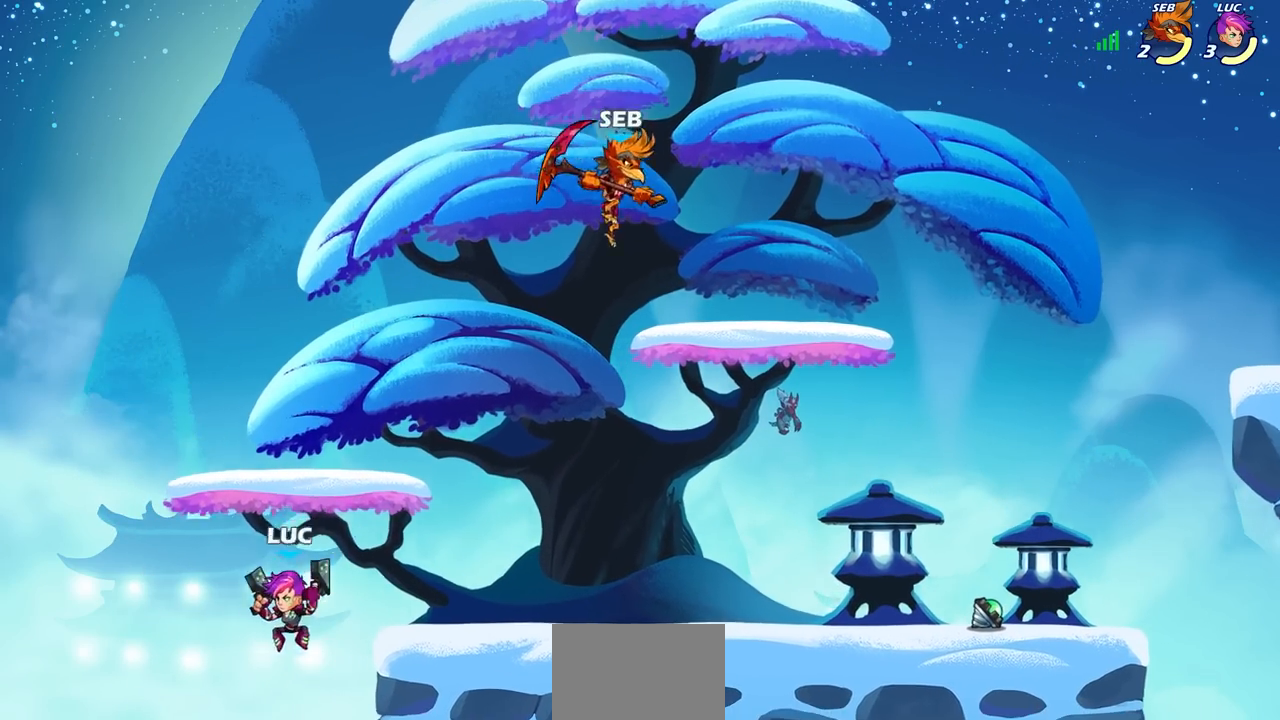
{"buttons": [], "left_stick": "down", "right_stick": "center", "events": [[17, "CROSS", "down"], [133, "CROSS", "up"], [400, "left_stick", "down"]]}
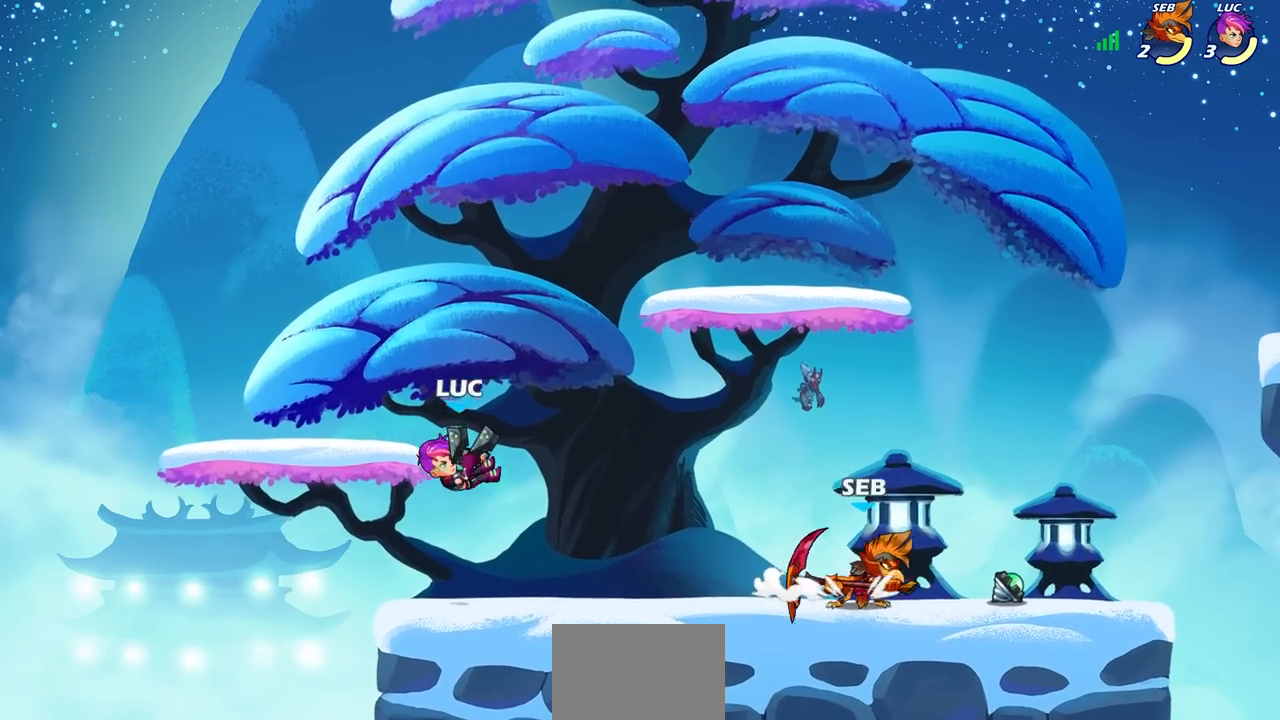
{"buttons": [], "left_stick": "center", "right_stick": "center", "events": [[33, "left_stick", "down-right"], [117, "R2", "down"], [167, "SQUARE", "down"], [283, "SQUARE", "up"], [283, "left_stick", "center"], [300, "R2", "up"]]}
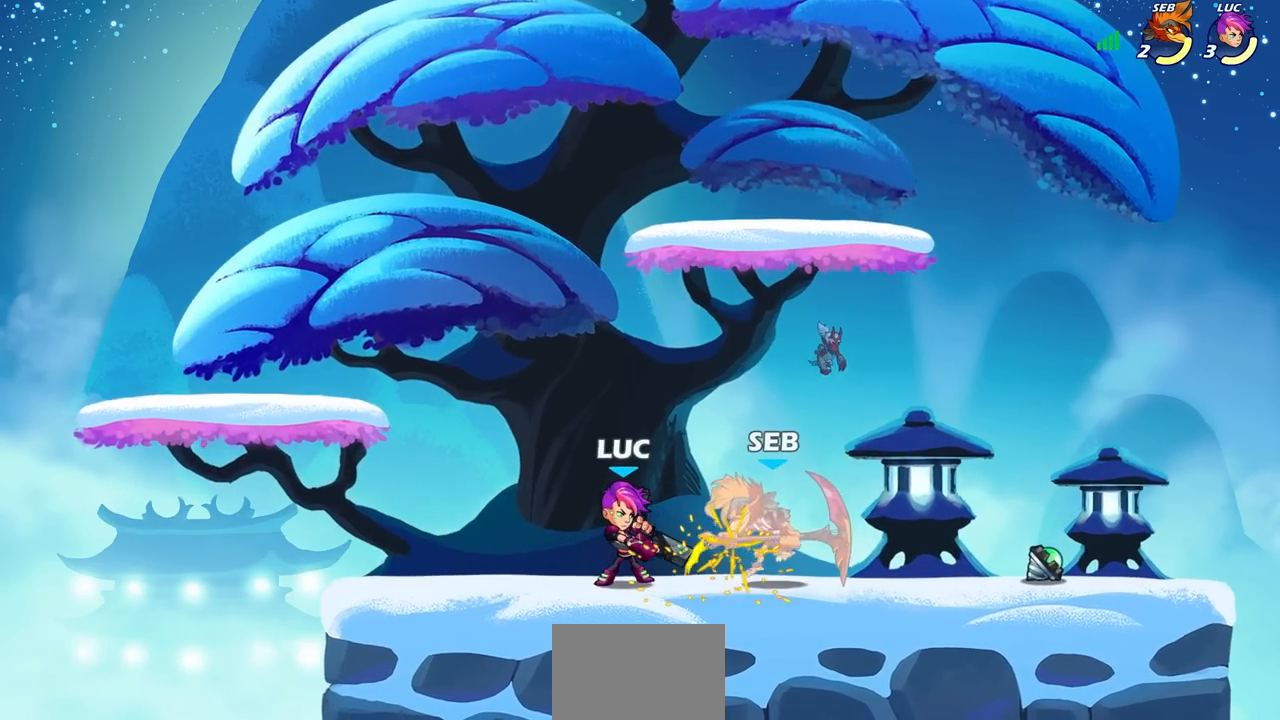
{"buttons": [], "left_stick": "center", "right_stick": "center", "events": [[300, "left_stick", "right"], [383, "SQUARE", "down"], [433, "left_stick", "center"], [467, "SQUARE", "up"]]}
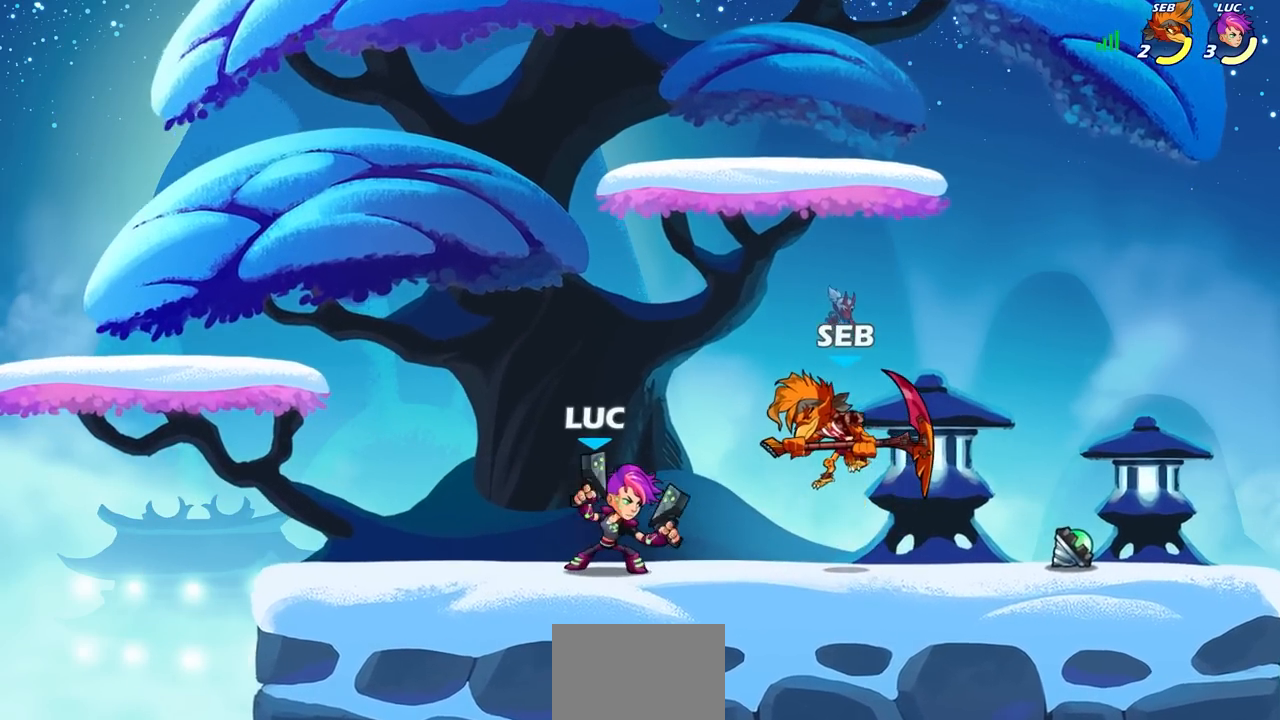
{"buttons": [], "left_stick": "center", "right_stick": "center", "events": [[233, "left_stick", "right"], [300, "R2", "down"], [333, "left_stick", "up"], [350, "CIRCLE", "down"], [350, "R1", "down"], [400, "R1", "up"], [400, "R2", "up"], [400, "left_stick", "center"], [450, "CIRCLE", "up"]]}
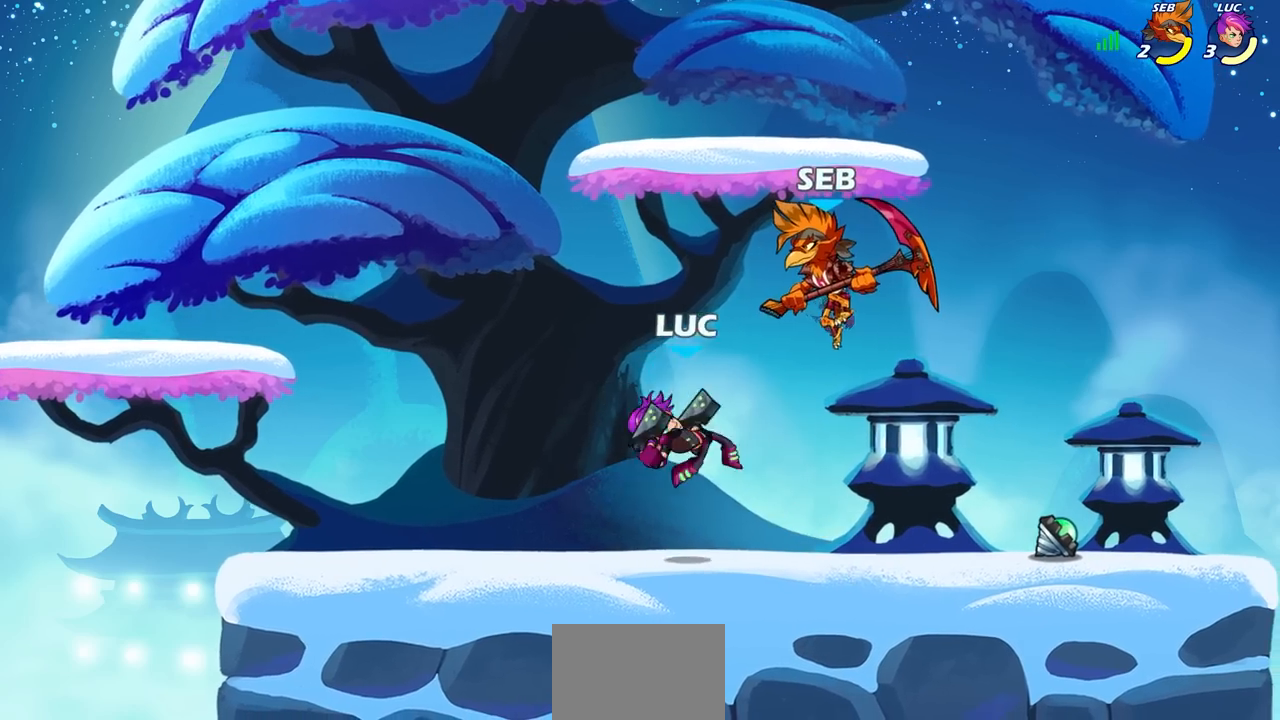
{"buttons": [], "left_stick": "left", "right_stick": "center", "events": [[383, "left_stick", "left"]]}
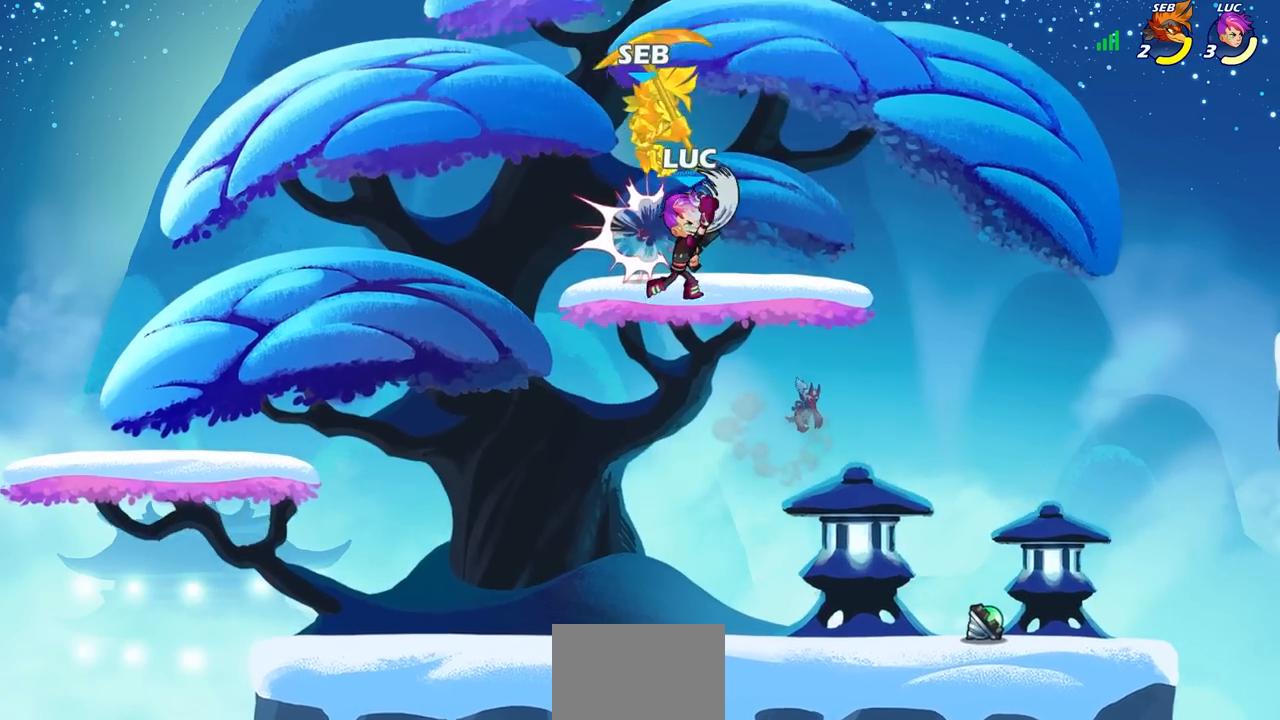
{"buttons": [], "left_stick": "up", "right_stick": "center", "events": [[350, "left_stick", "up"]]}
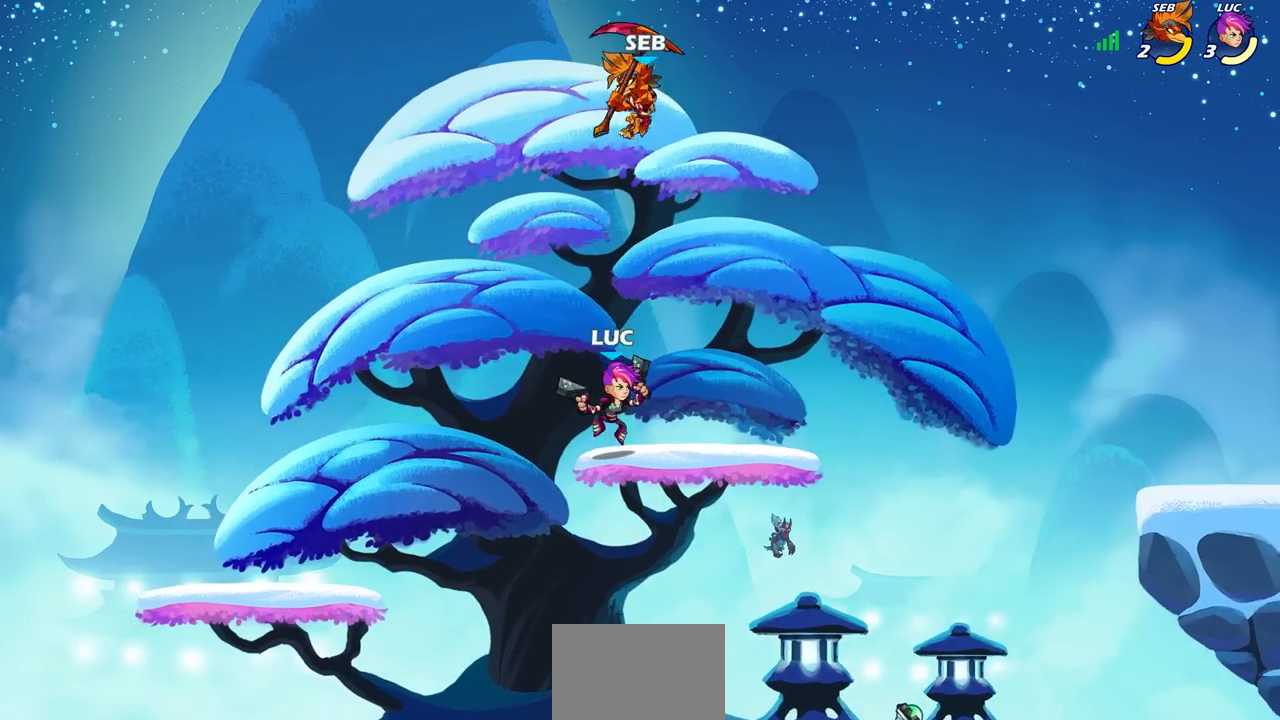
{"buttons": [], "left_stick": "center", "right_stick": "center", "events": [[33, "R2", "down"], [267, "SQUARE", "down"], [333, "left_stick", "center"], [367, "R2", "up"], [383, "SQUARE", "up"]]}
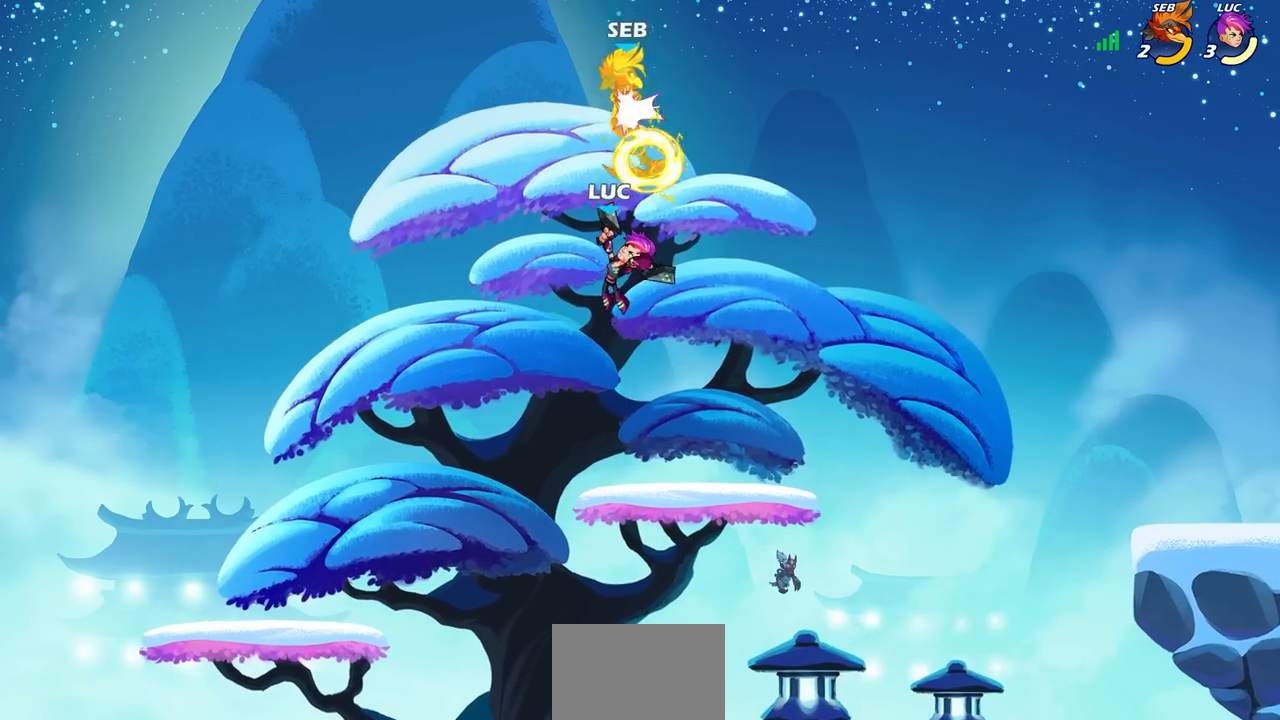
{"buttons": [], "left_stick": "center", "right_stick": "center", "events": [[283, "CROSS", "down"], [350, "SQUARE", "down"], [433, "CROSS", "up"], [483, "SQUARE", "up"]]}
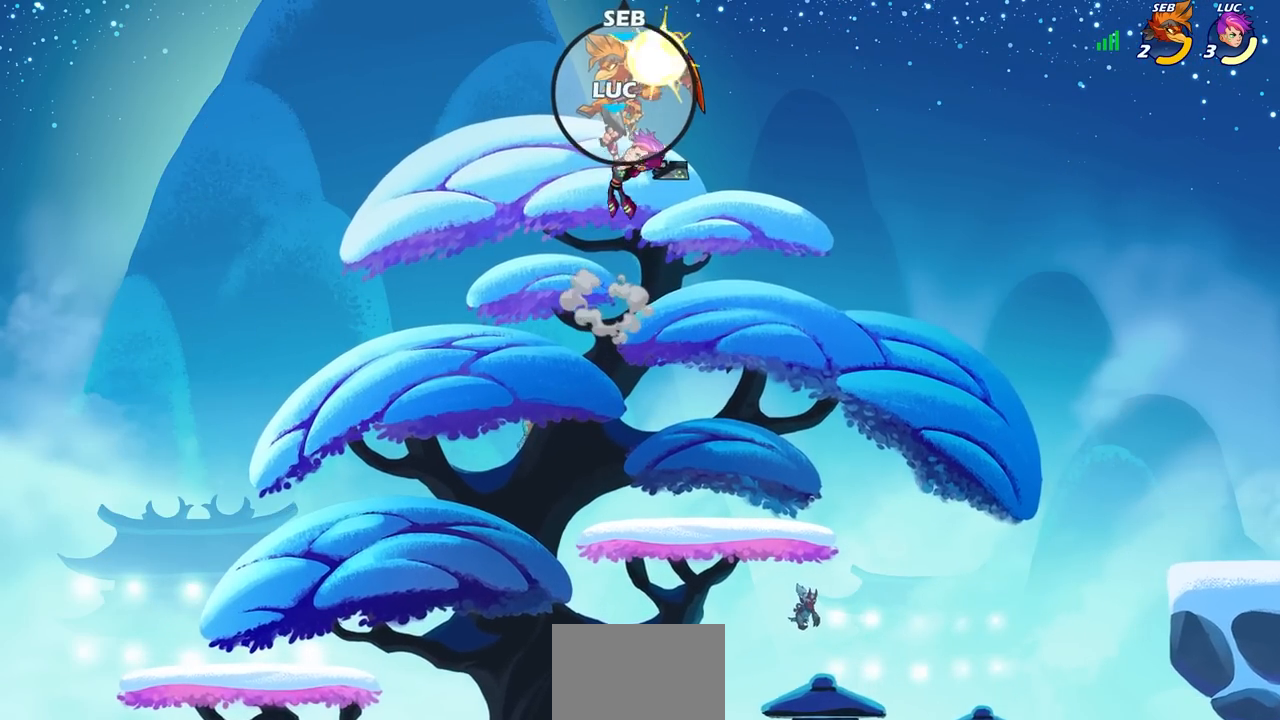
{"buttons": ["CROSS"], "left_stick": "center", "right_stick": "center", "events": [[450, "CROSS", "down"]]}
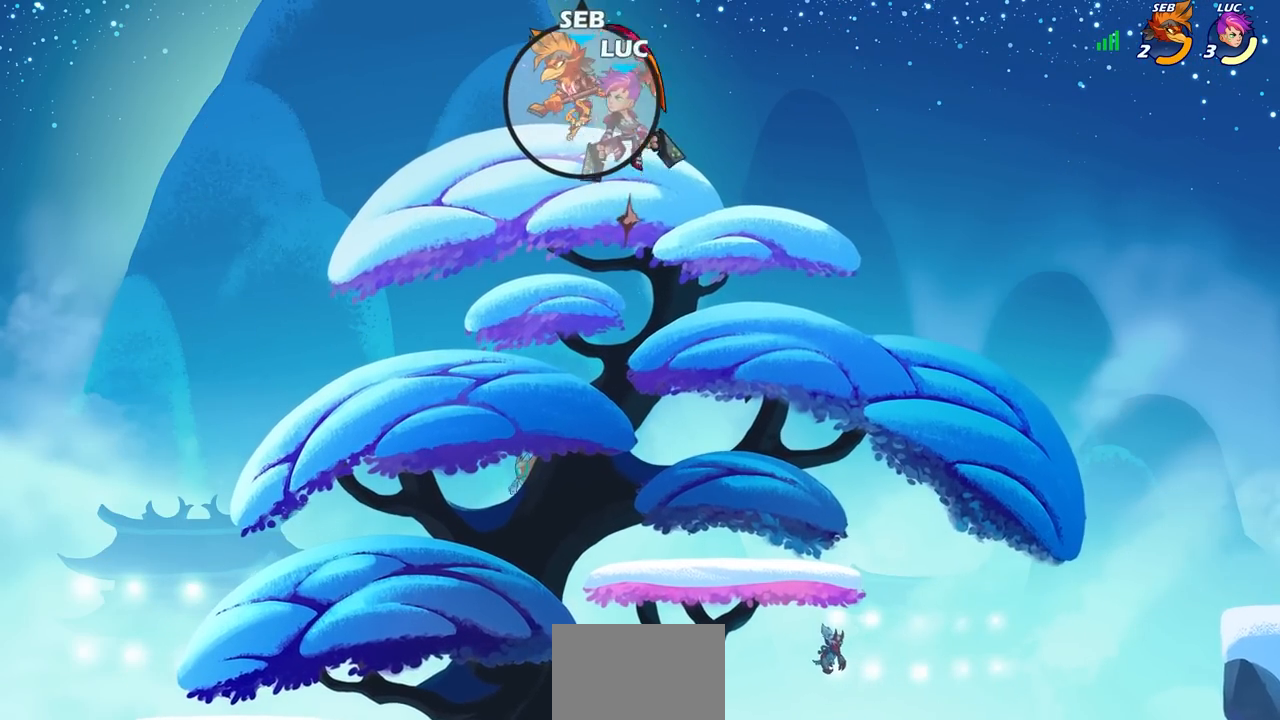
{"buttons": [], "left_stick": "center", "right_stick": "center", "events": [[17, "SQUARE", "down"], [83, "CROSS", "up"], [150, "SQUARE", "up"]]}
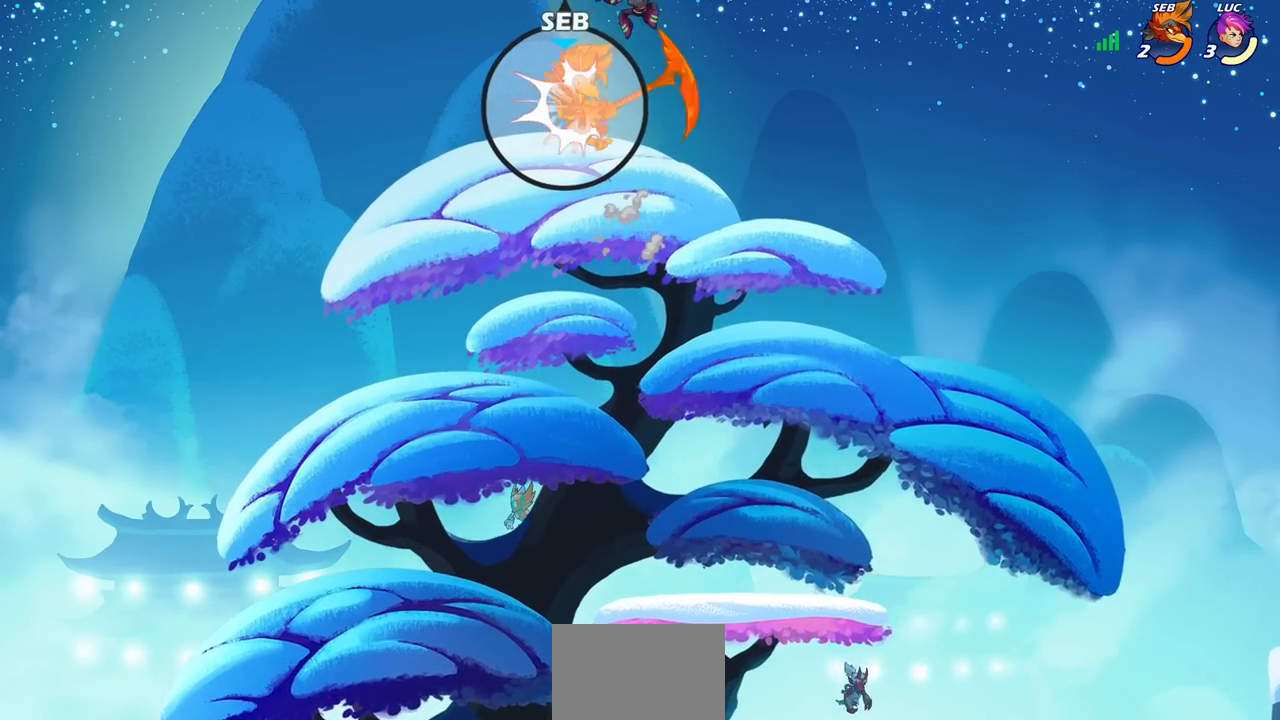
{"buttons": [], "left_stick": "down-right", "right_stick": "center", "events": [[167, "left_stick", "down-left"], [317, "left_stick", "down"], [483, "left_stick", "down-right"]]}
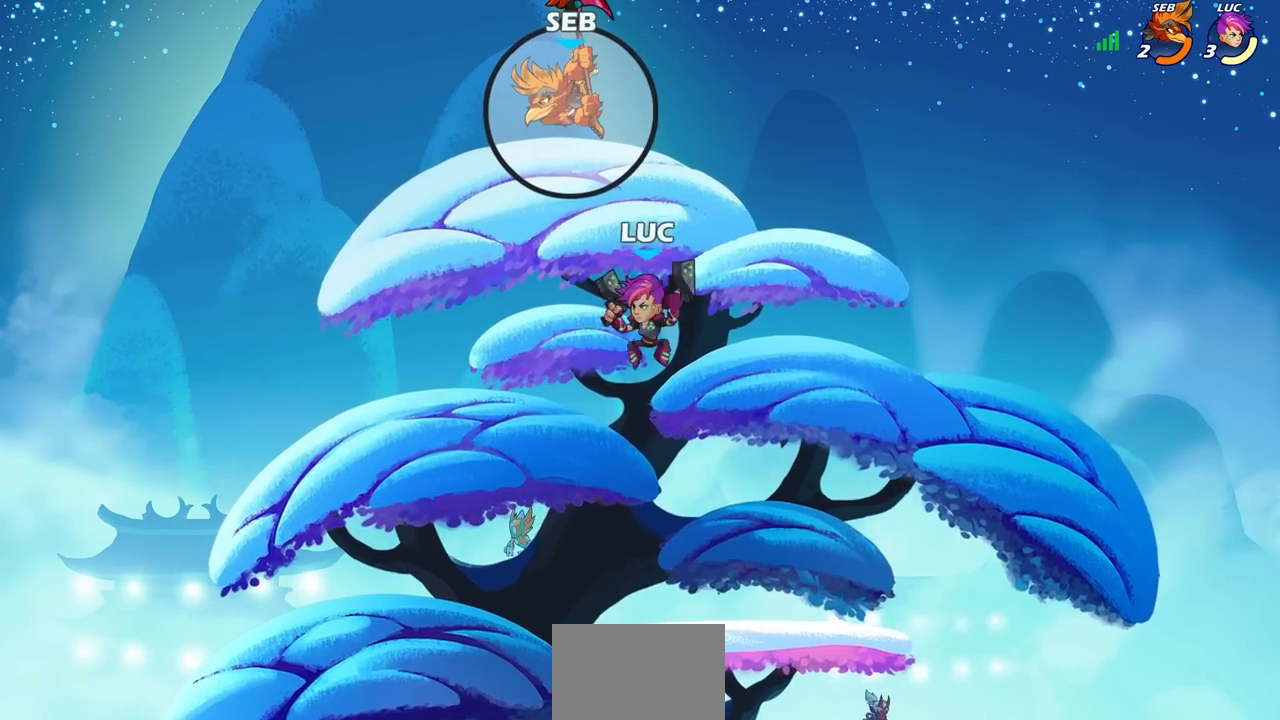
{"buttons": ["CIRCLE"], "left_stick": "center", "right_stick": "center", "events": [[33, "left_stick", "right"], [317, "left_stick", "left"], [367, "CIRCLE", "down"], [450, "left_stick", "center"]]}
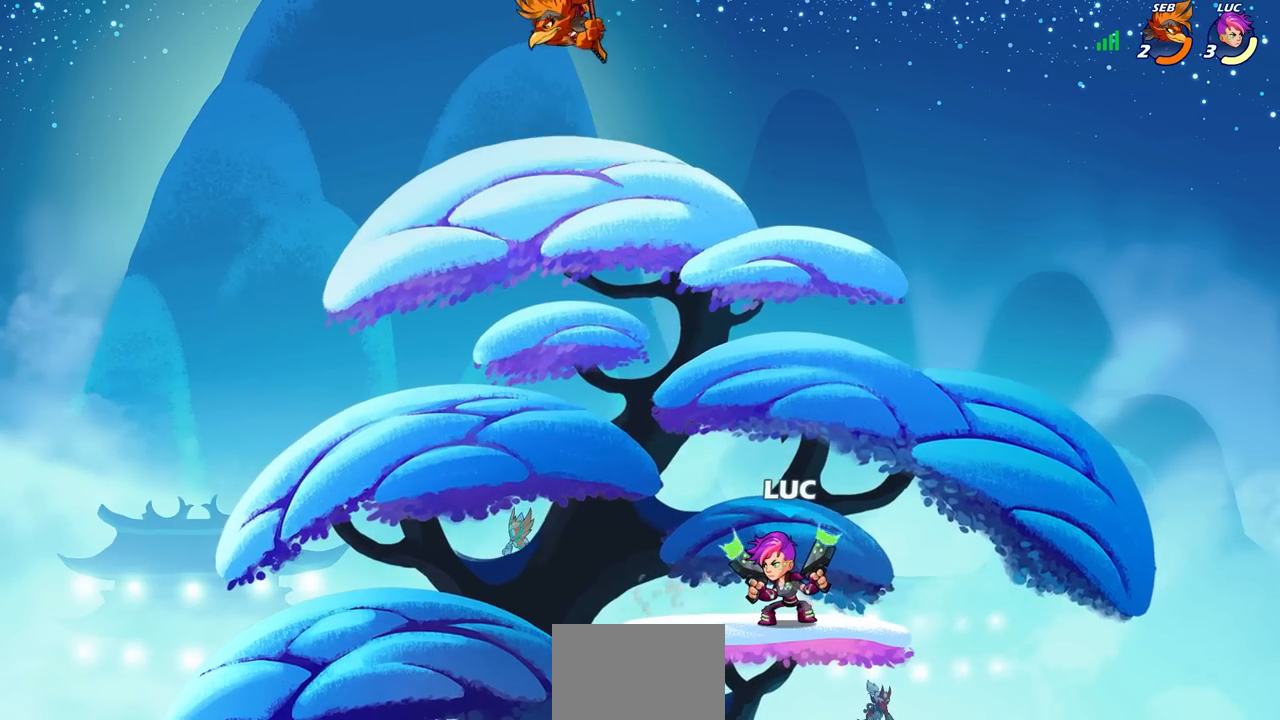
{"buttons": [], "left_stick": "center", "right_stick": "center", "events": [[367, "CIRCLE", "up"]]}
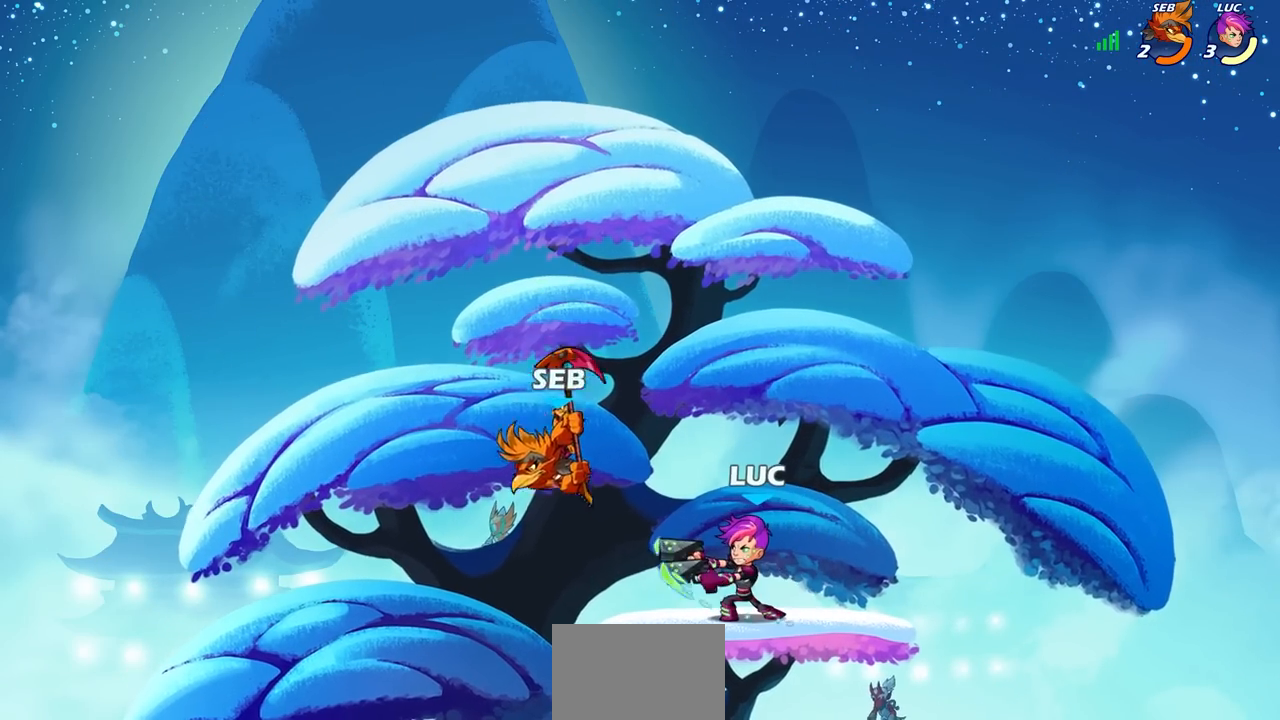
{"buttons": [], "left_stick": "center", "right_stick": "center", "events": []}
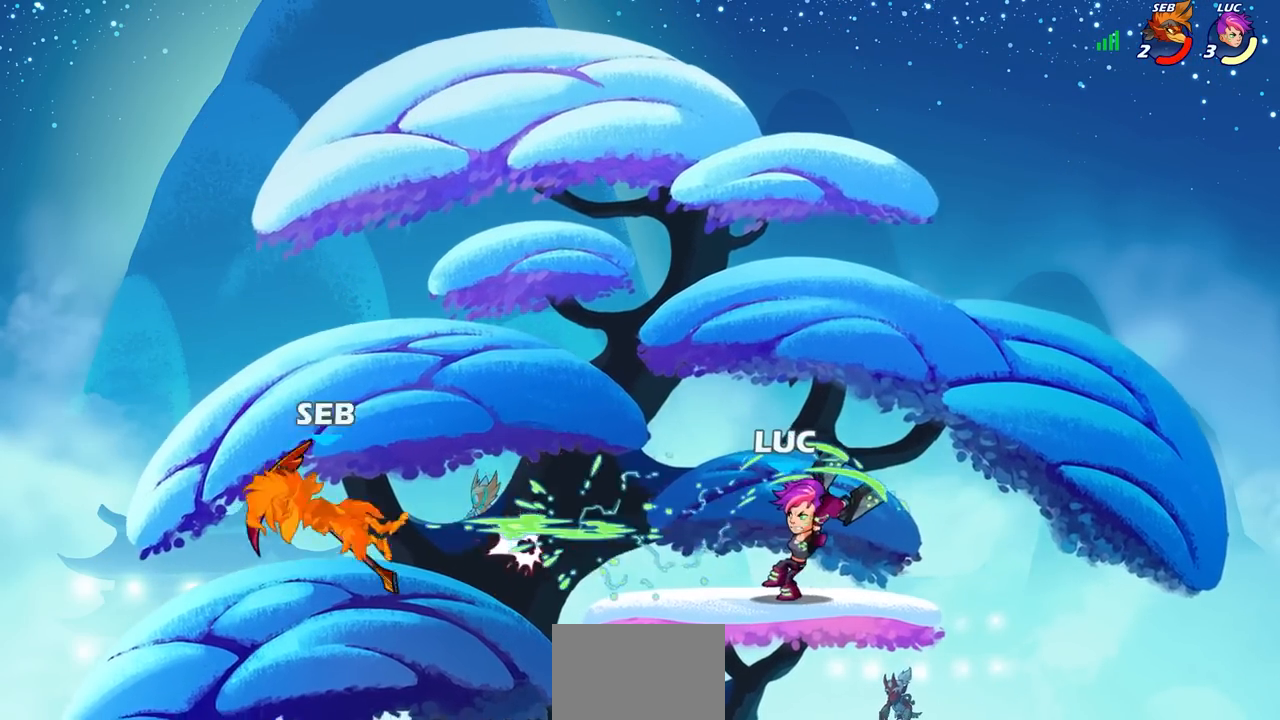
{"buttons": [], "left_stick": "center", "right_stick": "center", "events": []}
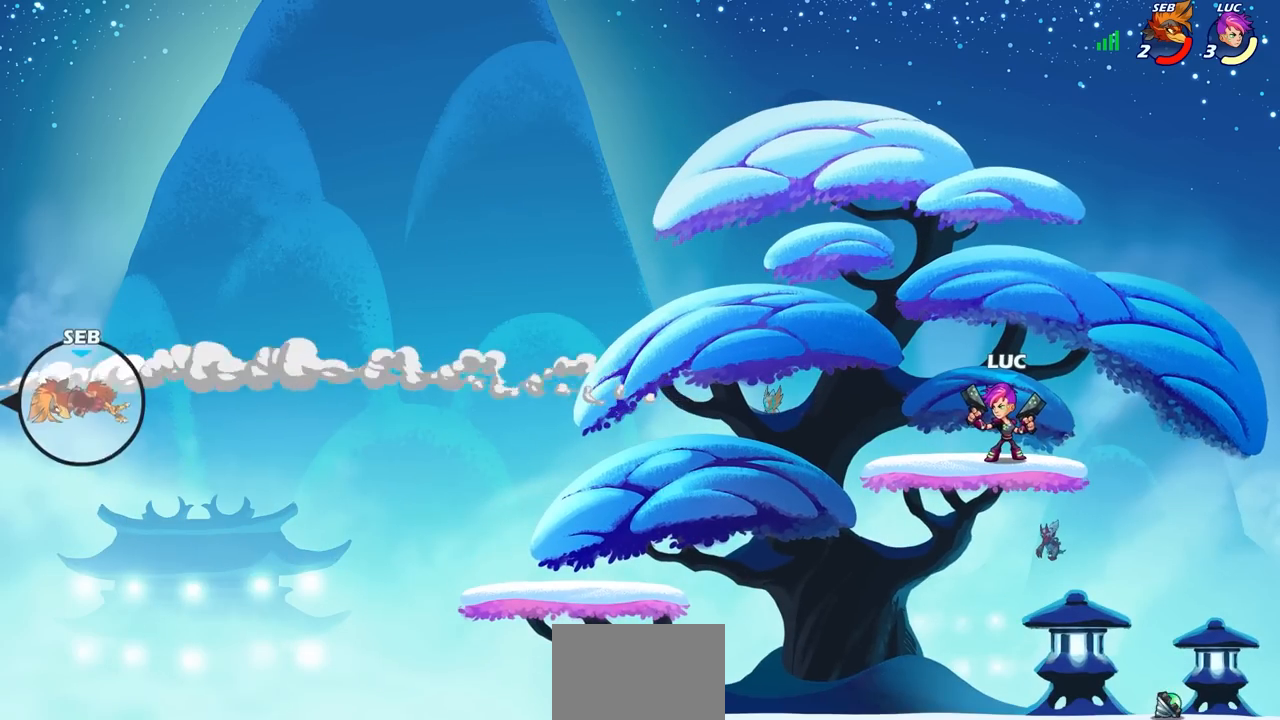
{"buttons": [], "left_stick": "center", "right_stick": "center", "events": []}
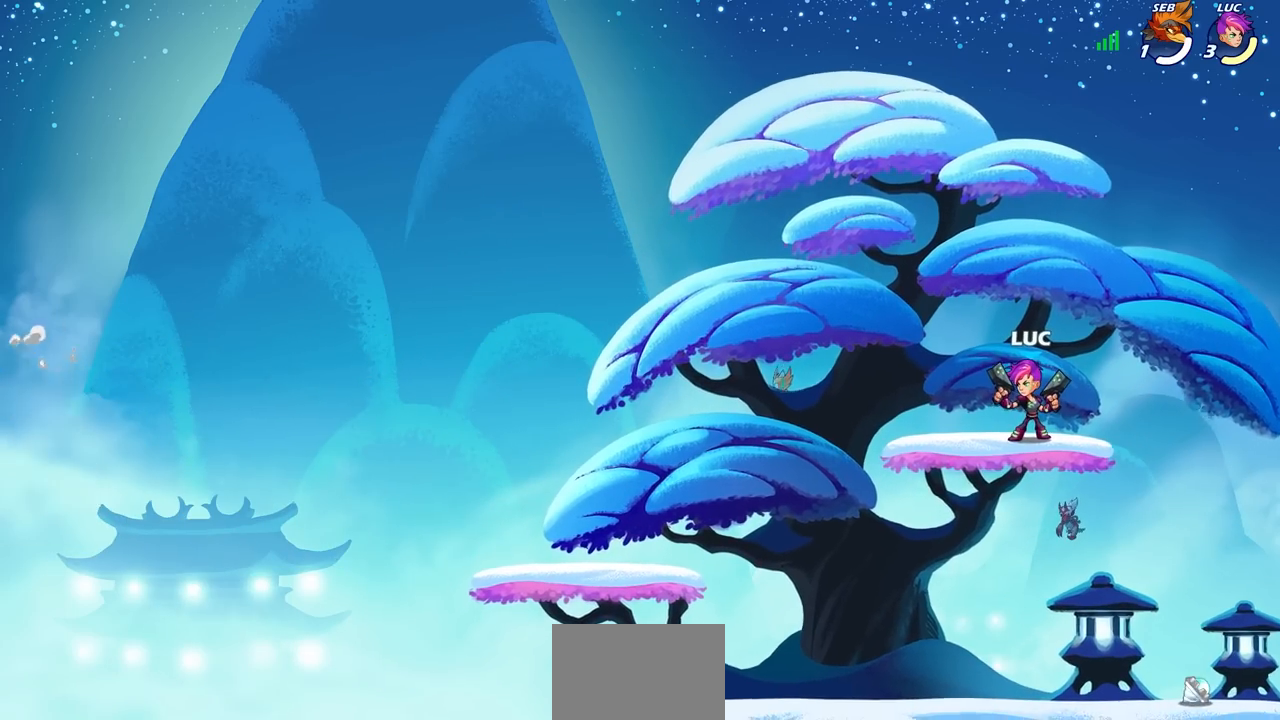
{"buttons": [], "left_stick": "left", "right_stick": "center", "events": [[400, "left_stick", "left"]]}
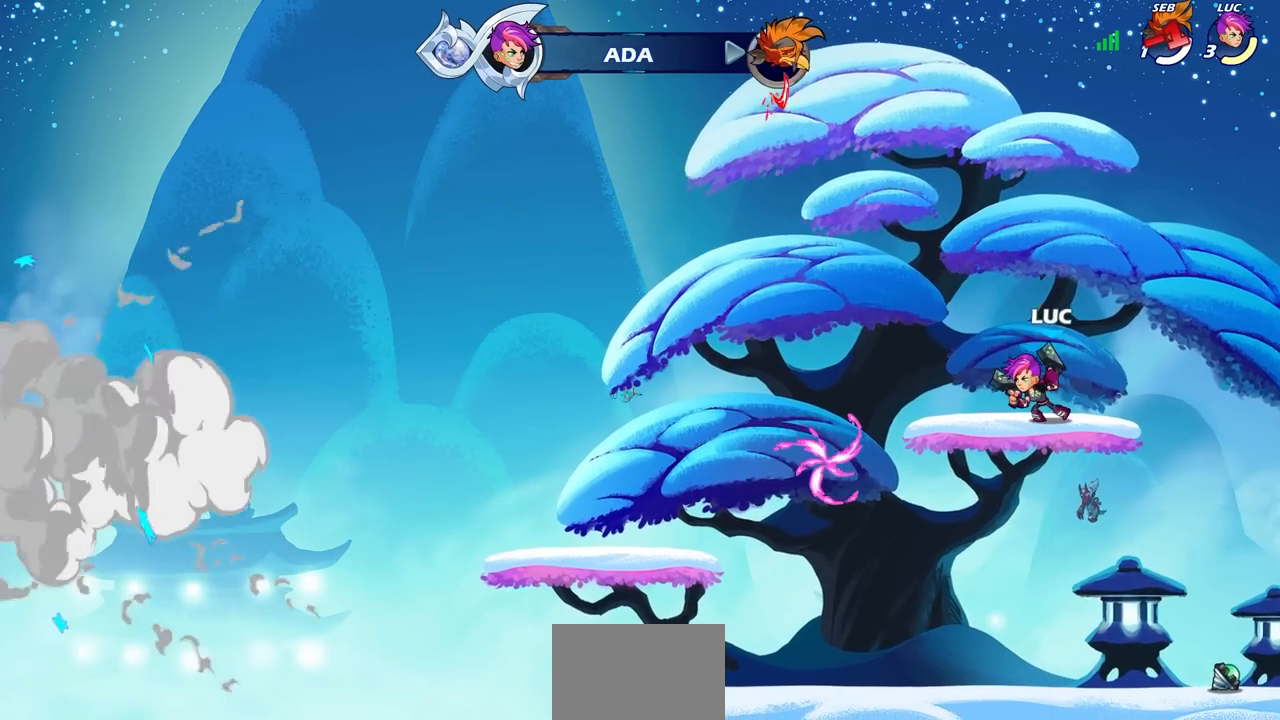
{"buttons": [], "left_stick": "left", "right_stick": "center", "events": [[350, "CROSS", "down"], [483, "CROSS", "up"]]}
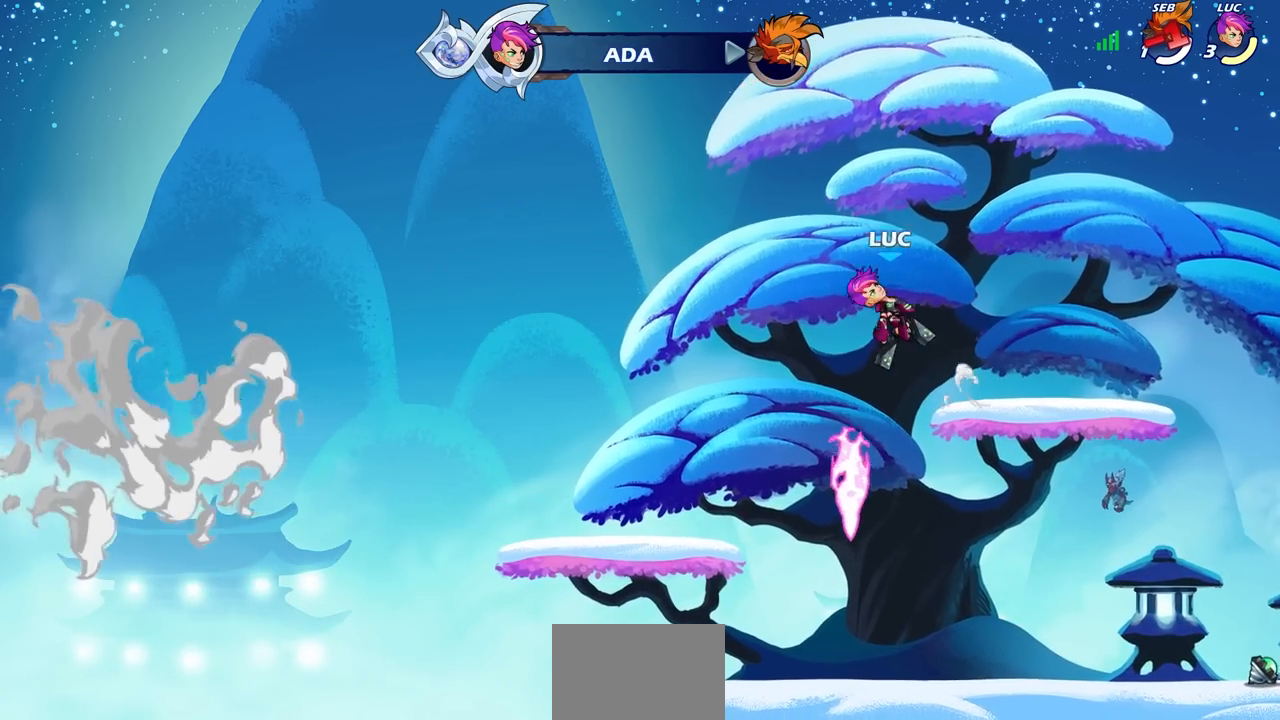
{"buttons": [], "left_stick": "right", "right_stick": "center", "events": [[483, "left_stick", "right"]]}
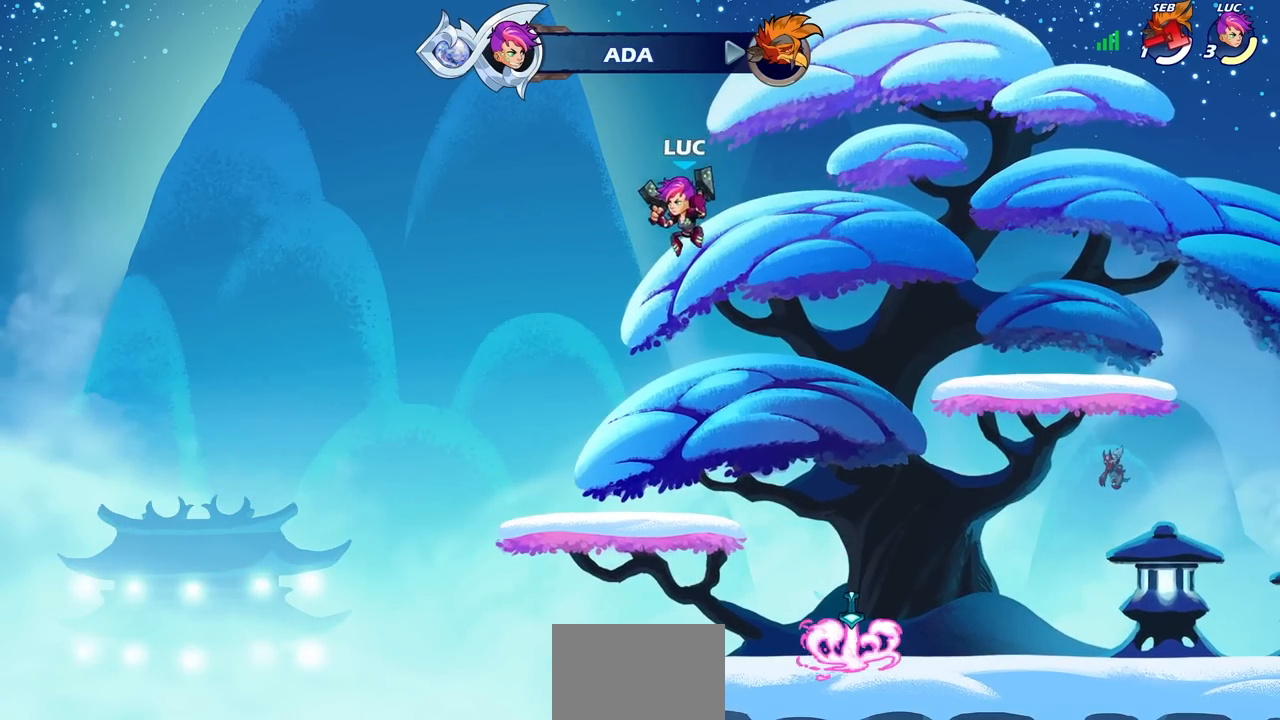
{"buttons": ["CIRCLE"], "left_stick": "down", "right_stick": "center", "events": [[117, "CIRCLE", "down"], [117, "left_stick", "down"]]}
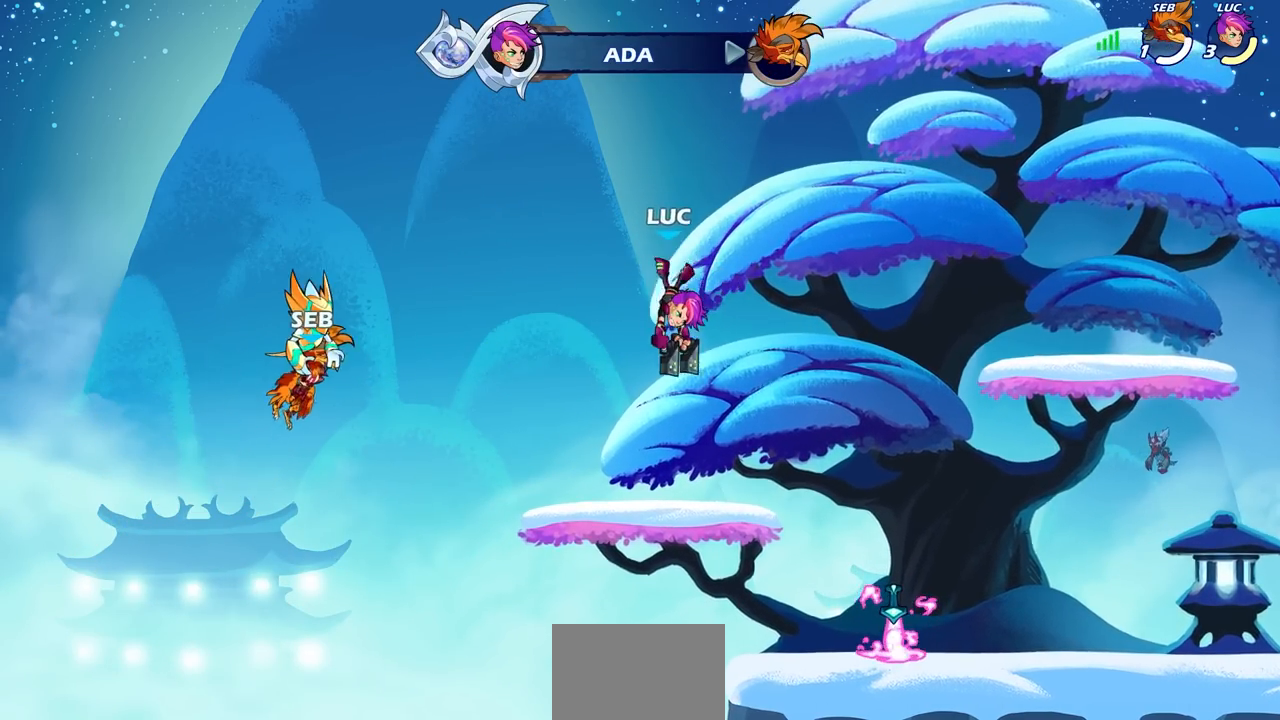
{"buttons": [], "left_stick": "center", "right_stick": "center", "events": [[317, "CIRCLE", "up"], [317, "left_stick", "center"]]}
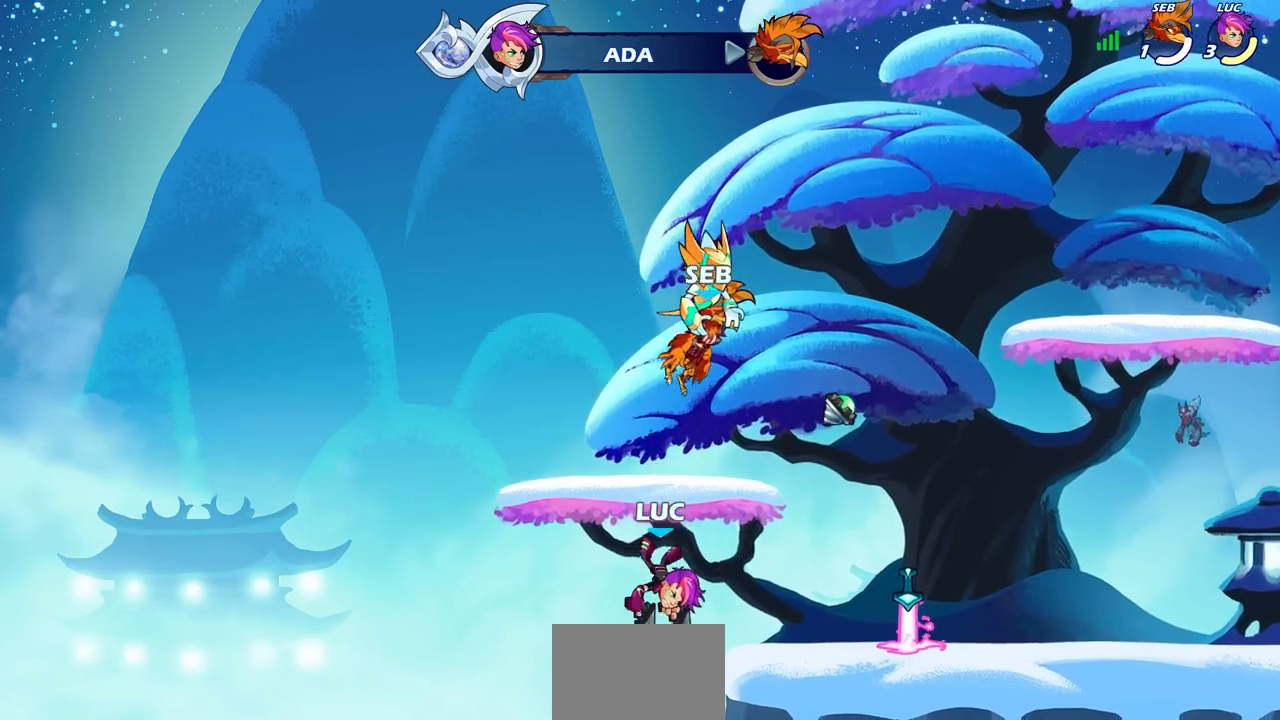
{"buttons": [], "left_stick": "center", "right_stick": "center", "events": [[317, "CROSS", "down"], [417, "CROSS", "up"]]}